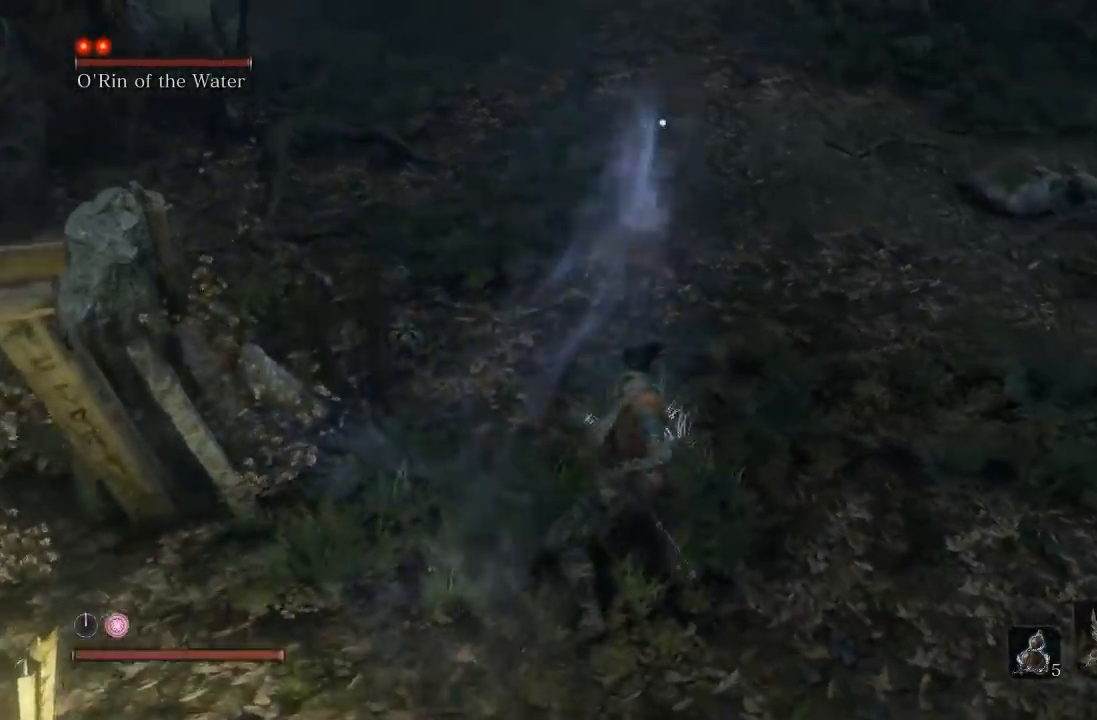
Gameplay with a controller (Xbox layout); each line is a JSON object with the inputs held at the frame after it (dt_ms = milliseconds from this image to that frame). "button_events" lists button changes between this image and that frame as [ms after this image, input, new state], when the widget could be followed in between (sticks are given only as held states). Not read: R2.
{"dt_ms": 500, "buttons": [], "left_stick": "down-right", "right_stick": "center", "button_events": [[150, "R1", "up"]]}
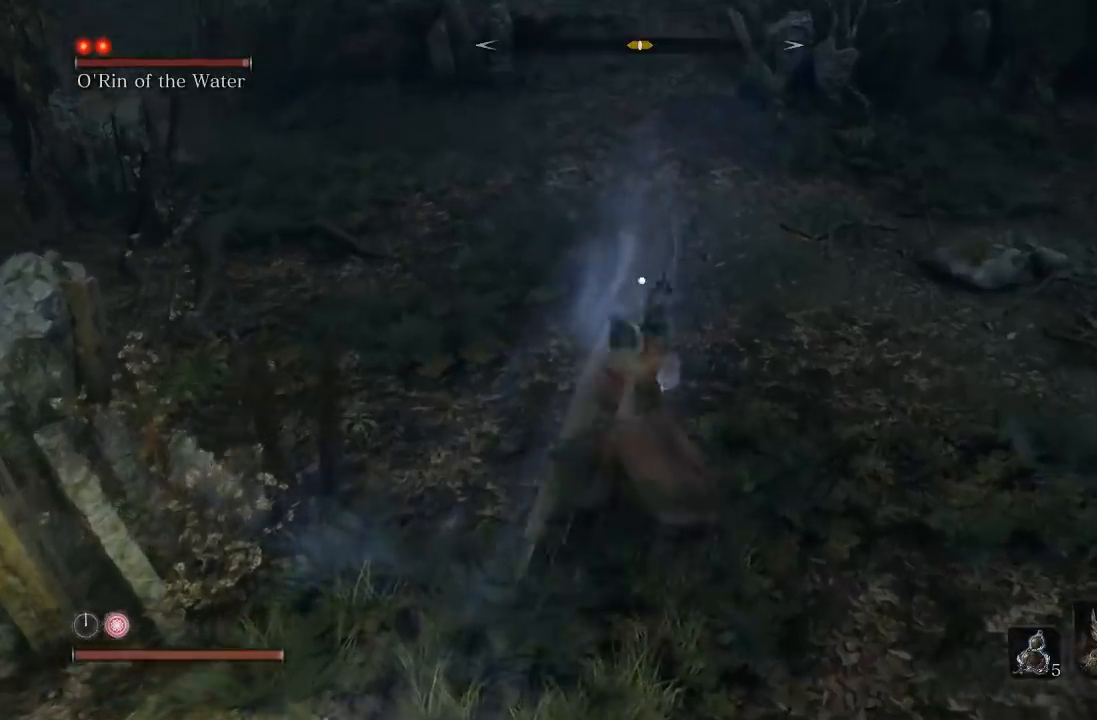
{"dt_ms": 500, "buttons": ["B"], "left_stick": "down", "right_stick": "center", "button_events": [[417, "B", "down"]]}
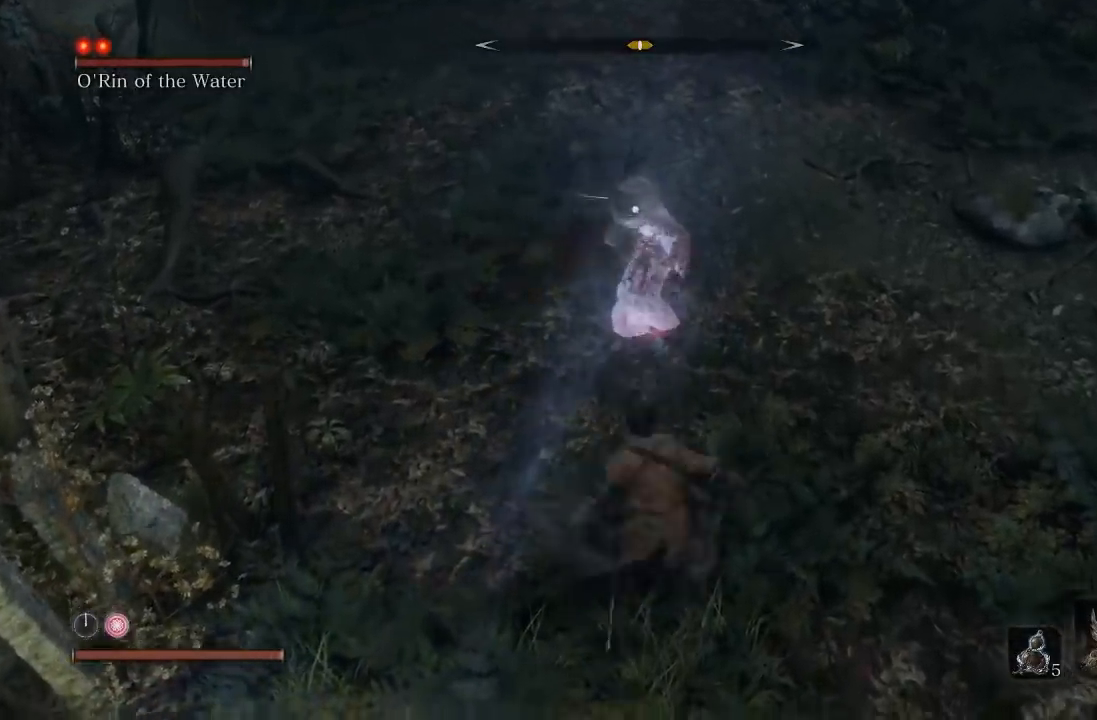
{"dt_ms": 500, "buttons": [], "left_stick": "down", "right_stick": "center", "button_events": [[17, "B", "up"]]}
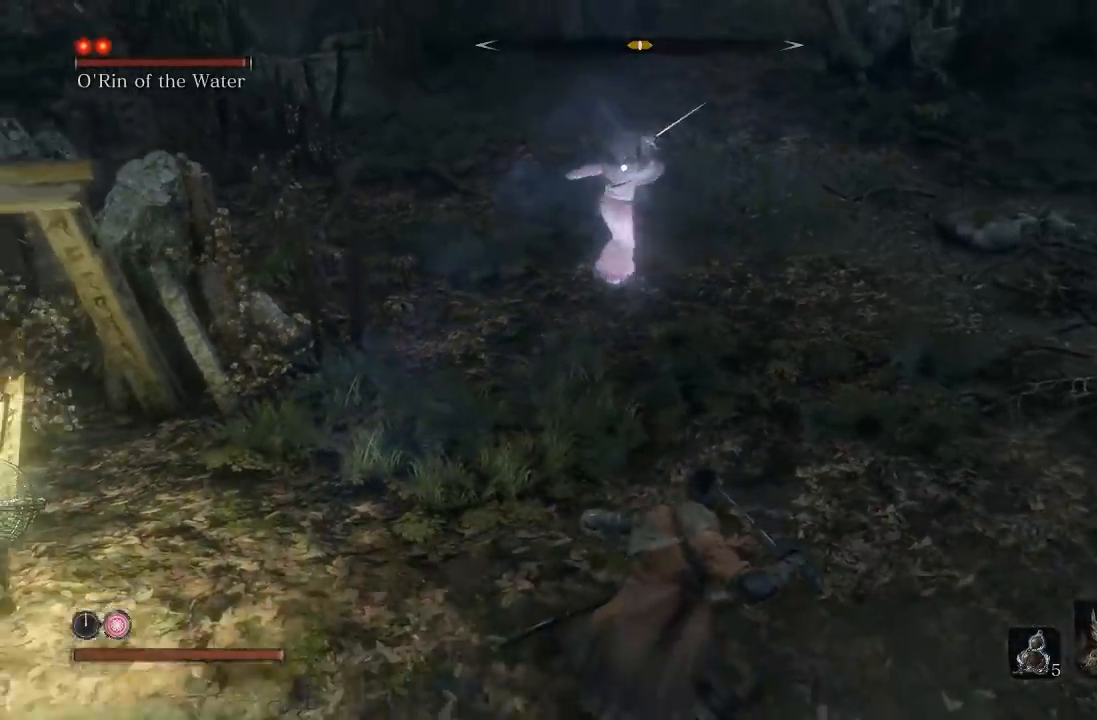
{"dt_ms": 500, "buttons": [], "left_stick": "down-right", "right_stick": "center", "button_events": []}
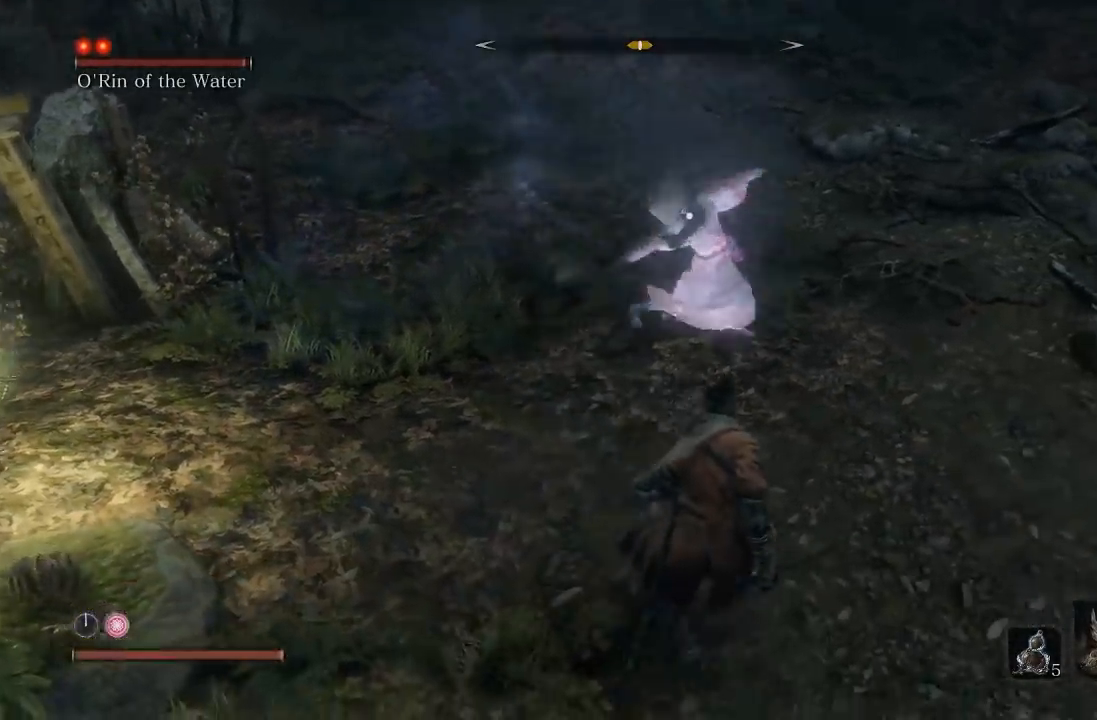
{"dt_ms": 500, "buttons": [], "left_stick": "down-right", "right_stick": "center", "button_events": [[233, "L1", "down"], [450, "L1", "up"]]}
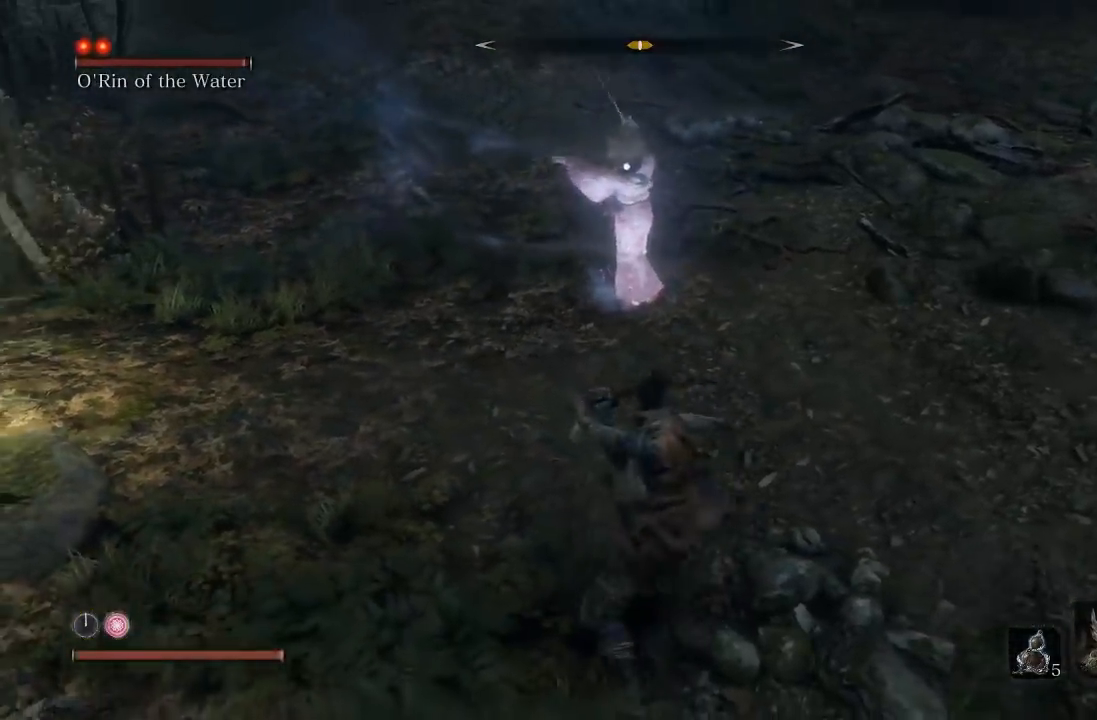
{"dt_ms": 1000, "buttons": [], "left_stick": "down-right", "right_stick": "center", "button_events": [[500, "L1", "down"], [767, "L1", "up"]]}
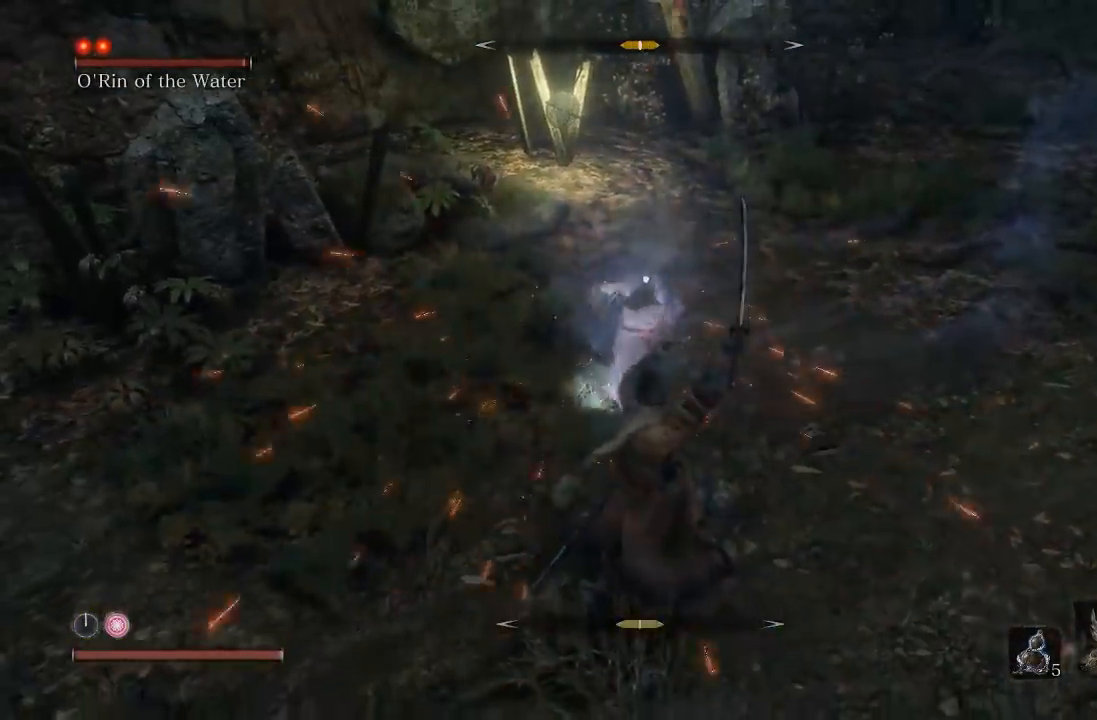
{"dt_ms": 500, "buttons": [], "left_stick": "right", "right_stick": "center", "button_events": []}
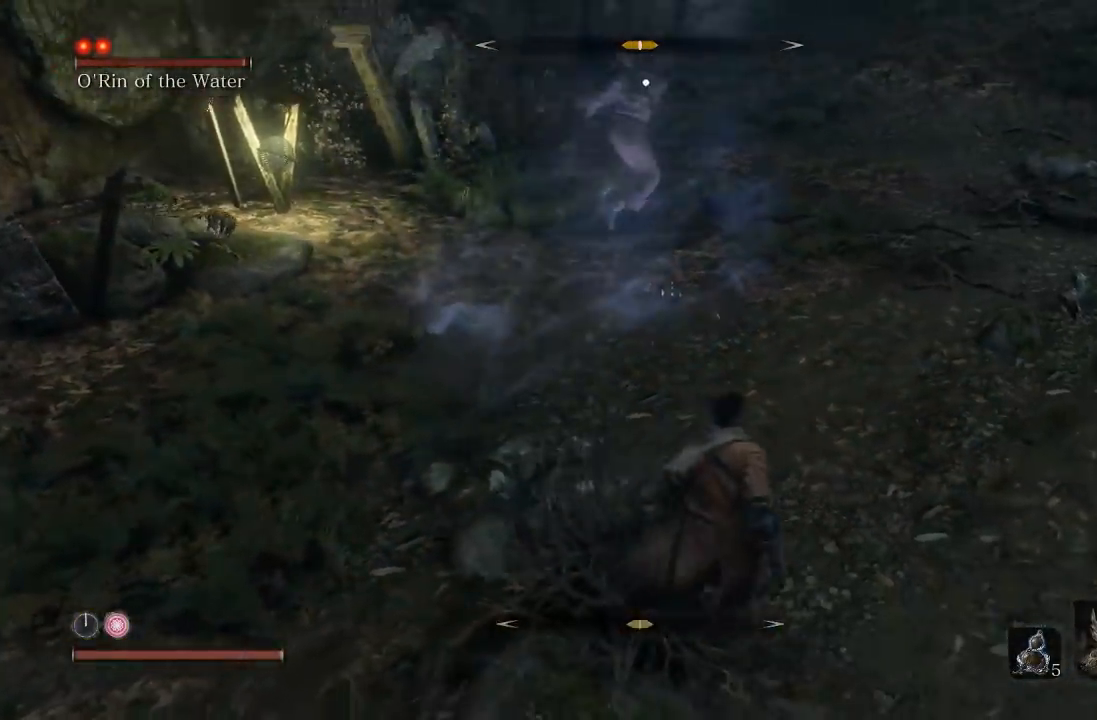
{"dt_ms": 500, "buttons": [], "left_stick": "right", "right_stick": "center", "button_events": []}
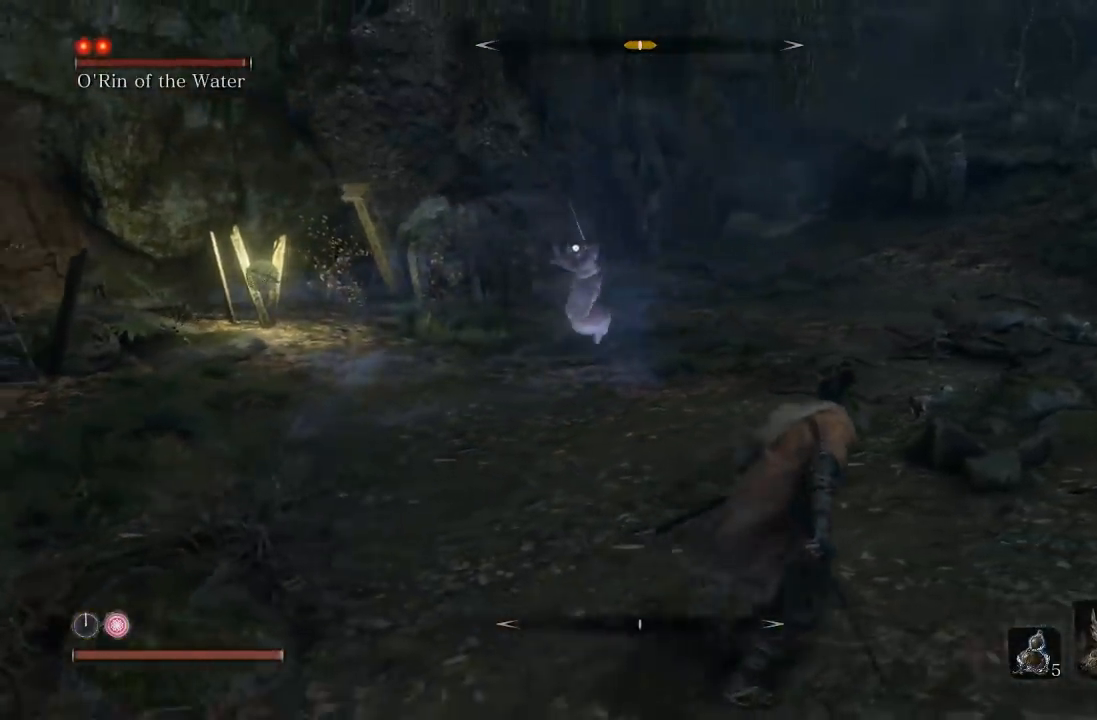
{"dt_ms": 500, "buttons": [], "left_stick": "right", "right_stick": "center", "button_events": []}
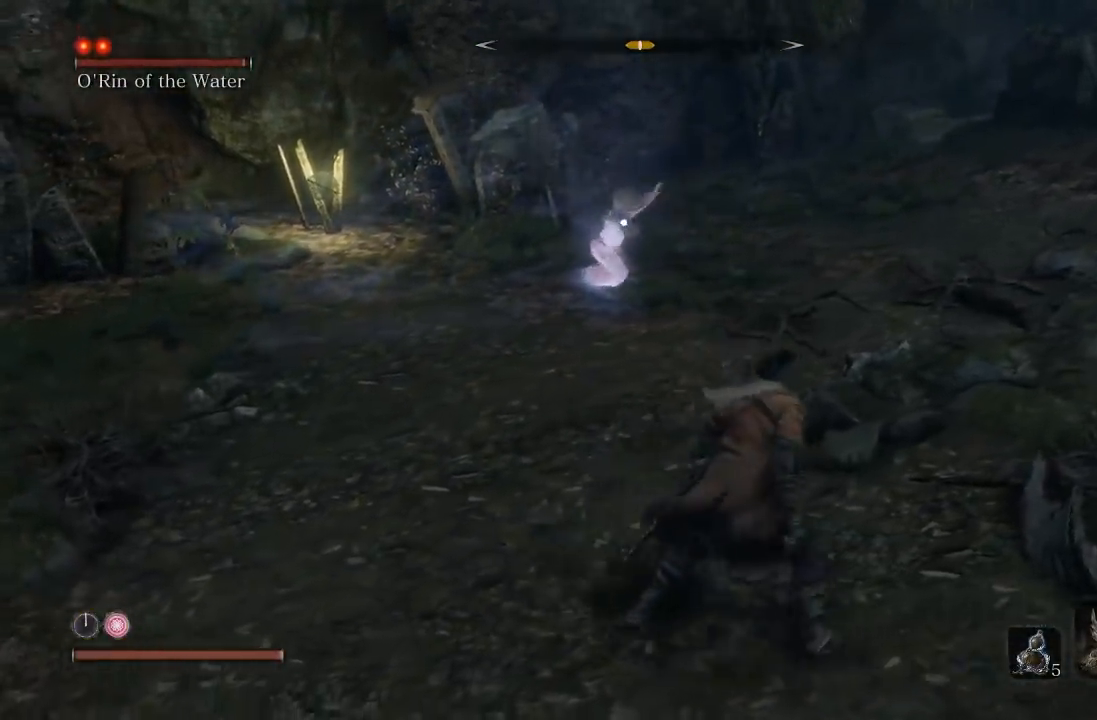
{"dt_ms": 500, "buttons": [], "left_stick": "right", "right_stick": "center", "button_events": []}
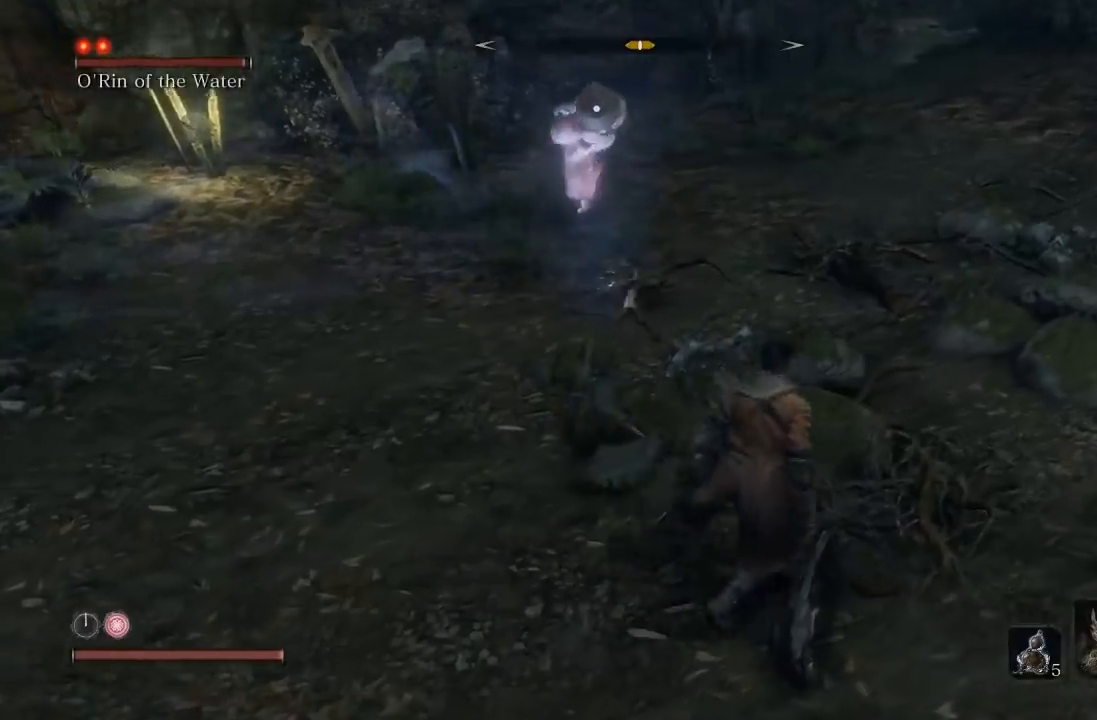
{"dt_ms": 500, "buttons": ["L1"], "left_stick": "up", "right_stick": "center", "button_events": [[450, "L1", "down"]]}
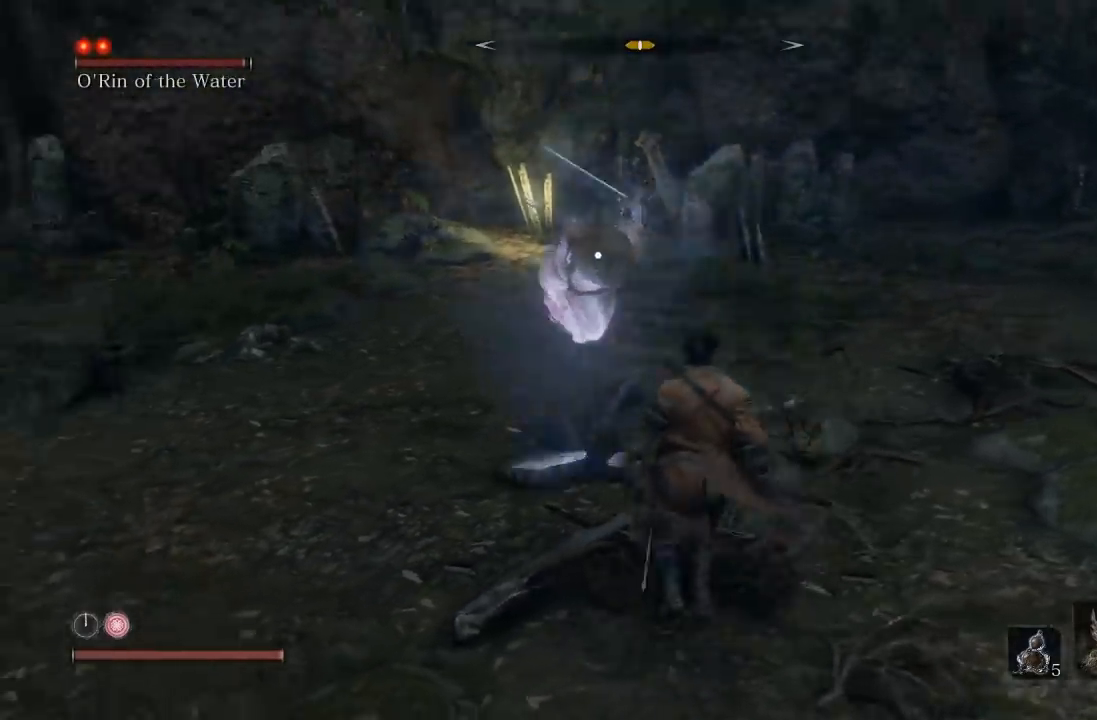
{"dt_ms": 500, "buttons": [], "left_stick": "up", "right_stick": "center", "button_events": [[267, "L1", "up"]]}
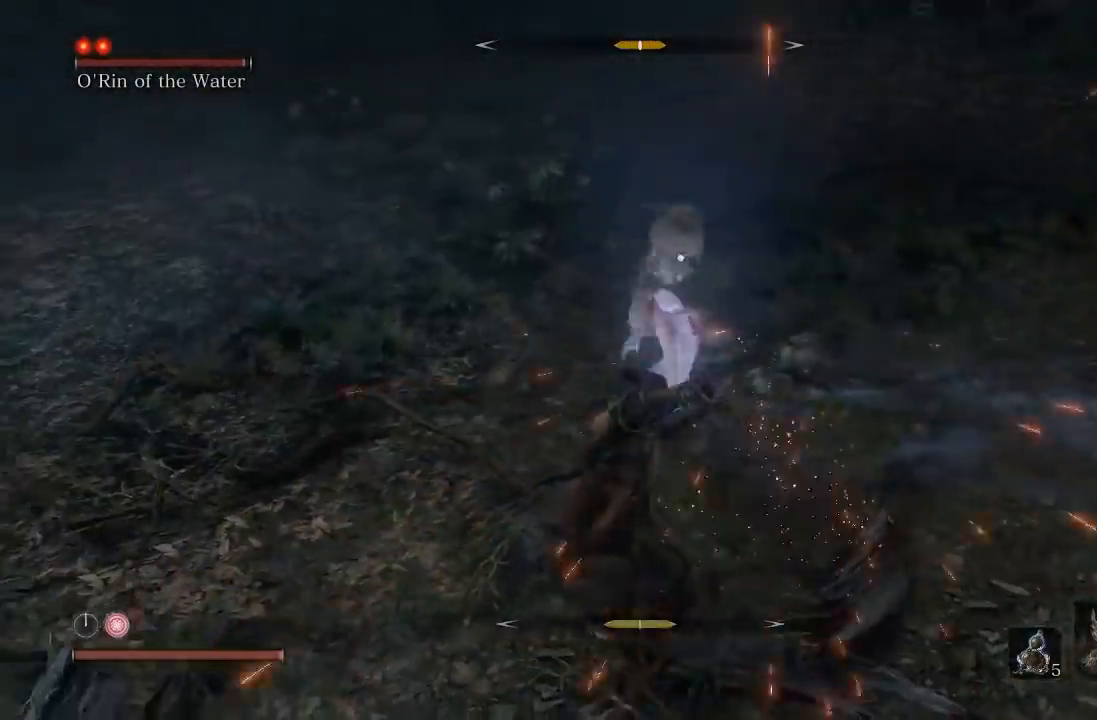
{"dt_ms": 500, "buttons": [], "left_stick": "up-right", "right_stick": "center", "button_events": [[217, "L1", "down"], [400, "L1", "up"]]}
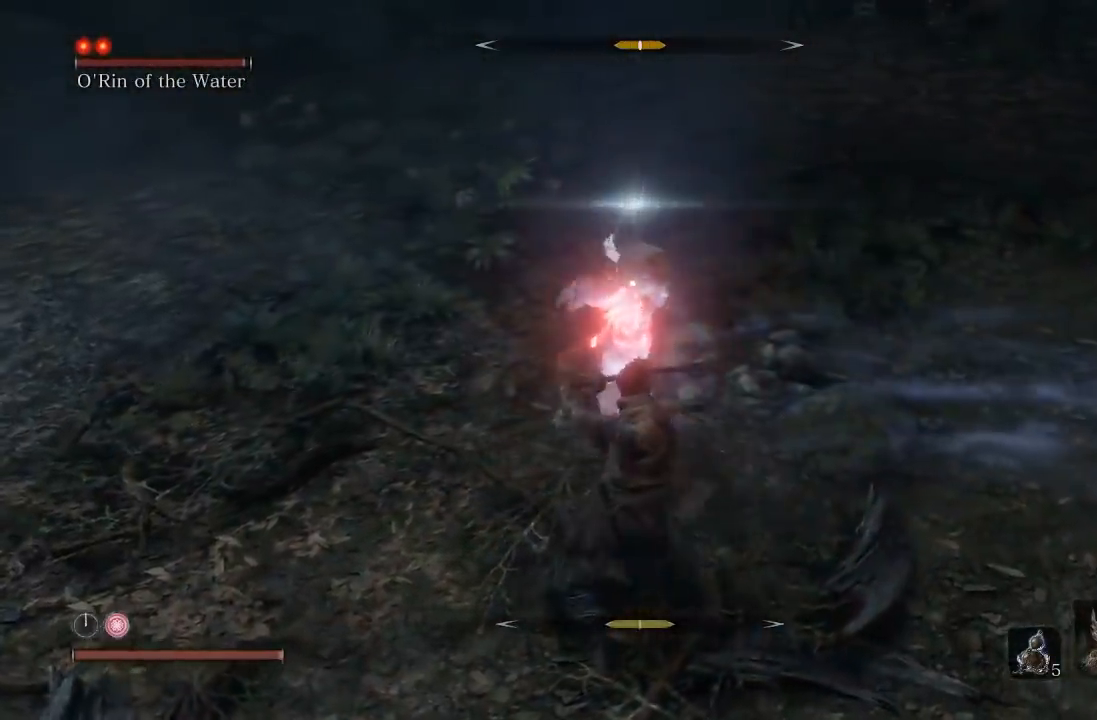
{"dt_ms": 500, "buttons": [], "left_stick": "center", "right_stick": "center", "button_events": [[417, "A", "down"], [483, "A", "up"]]}
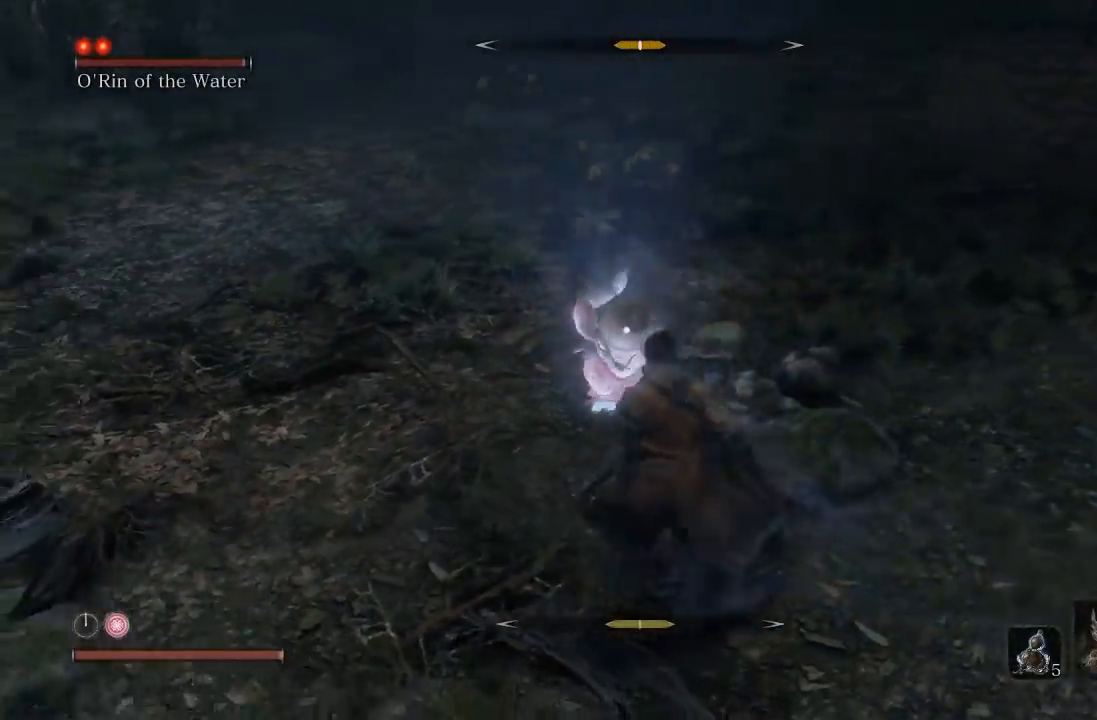
{"dt_ms": 500, "buttons": [], "left_stick": "center", "right_stick": "center", "button_events": []}
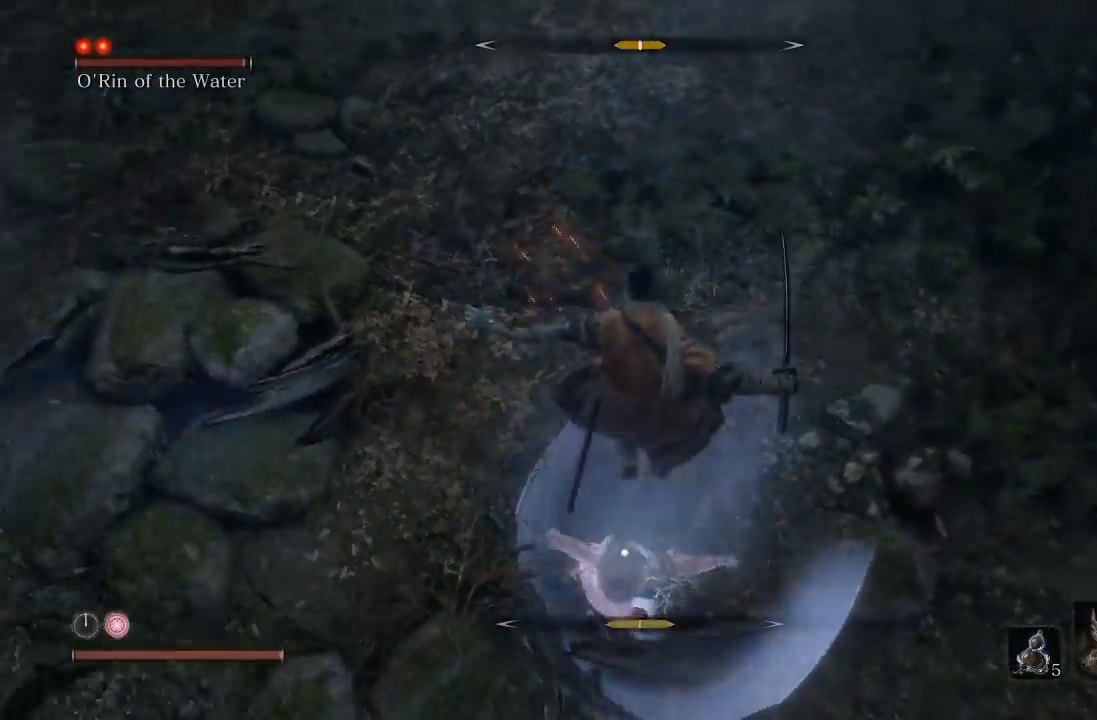
{"dt_ms": 500, "buttons": [], "left_stick": "center", "right_stick": "center", "button_events": [[133, "R1", "down"], [250, "R1", "up"], [350, "R1", "down"], [450, "R1", "up"]]}
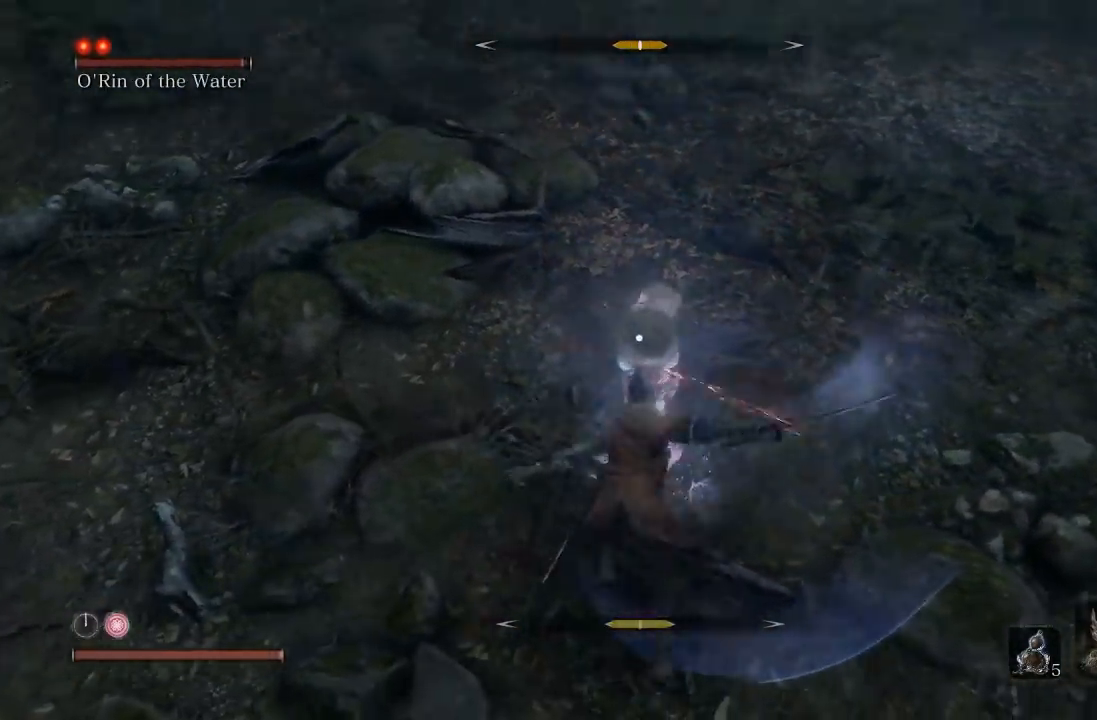
{"dt_ms": 500, "buttons": ["R1"], "left_stick": "center", "right_stick": "center", "button_events": [[50, "R1", "down"], [150, "R1", "up"], [250, "R1", "down"], [367, "R1", "up"], [450, "R1", "down"]]}
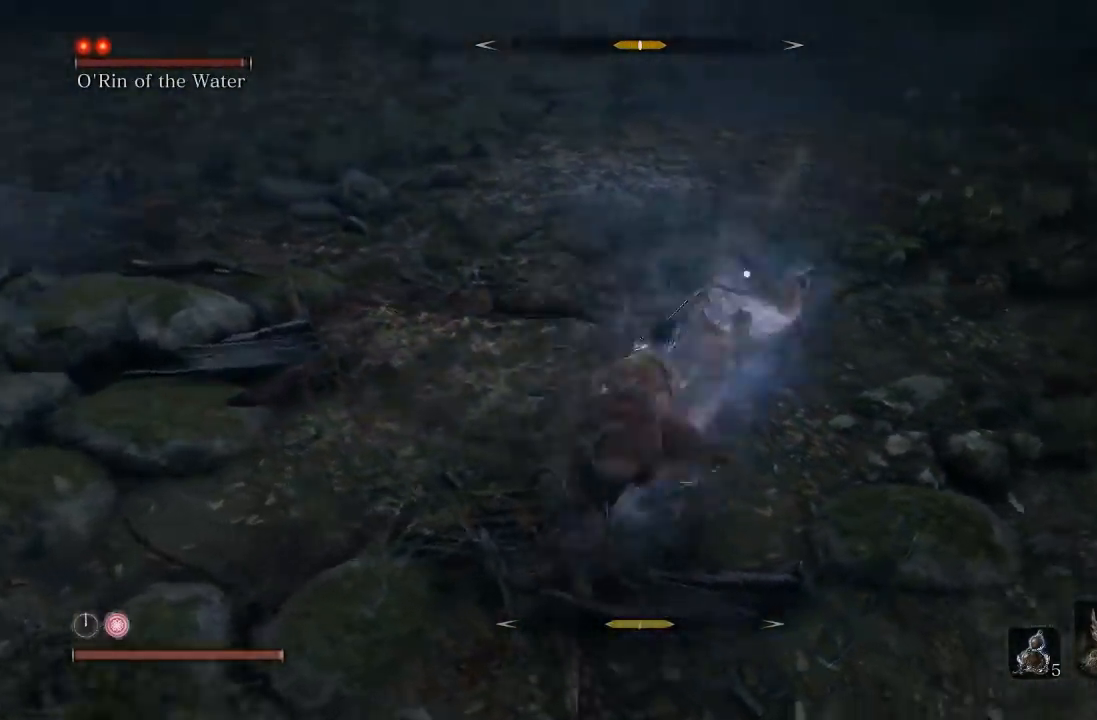
{"dt_ms": 500, "buttons": [], "left_stick": "down", "right_stick": "center", "button_events": [[83, "R1", "up"], [150, "R1", "down"], [283, "R1", "up"]]}
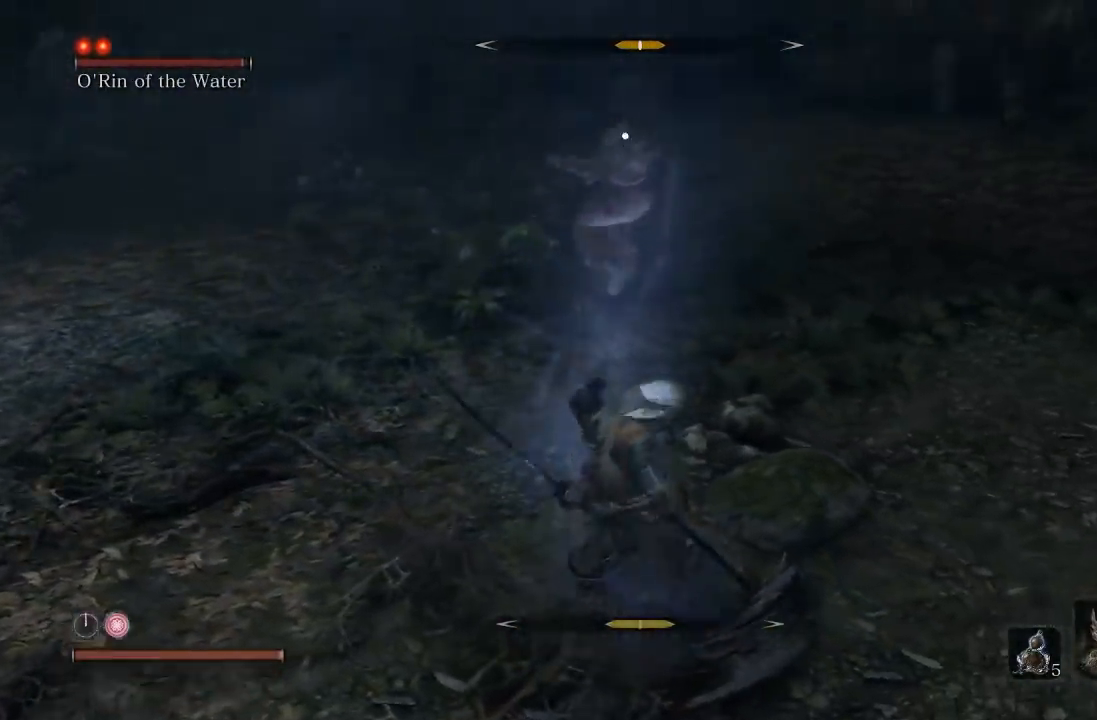
{"dt_ms": 500, "buttons": [], "left_stick": "down", "right_stick": "center", "button_events": []}
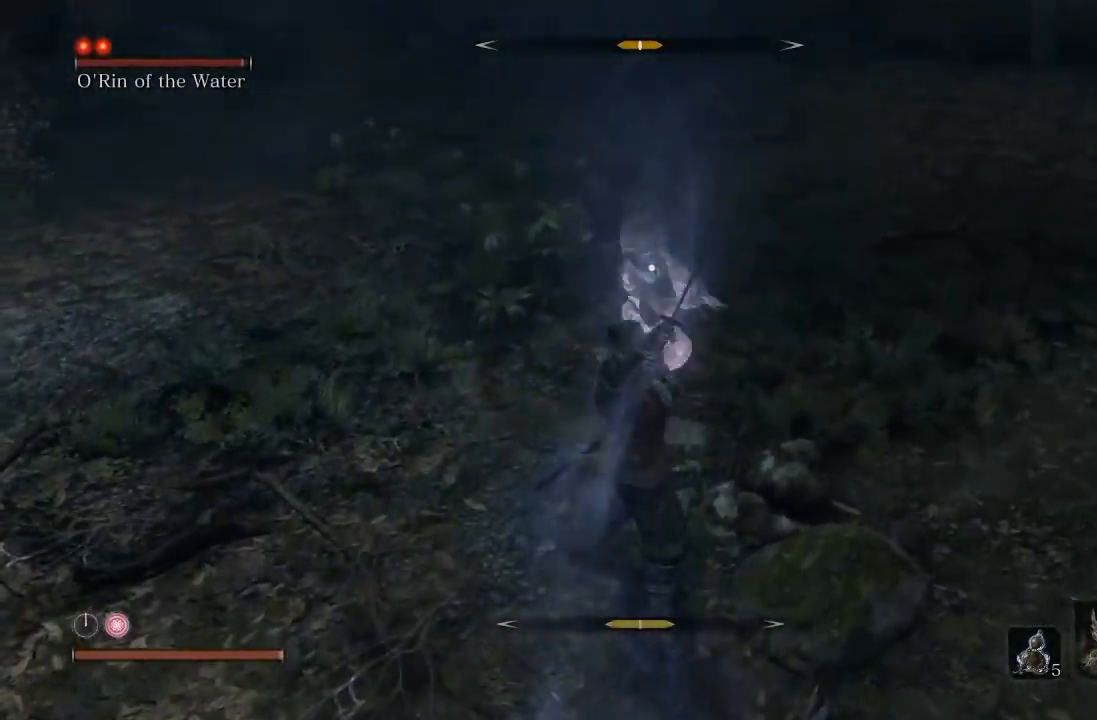
{"dt_ms": 500, "buttons": [], "left_stick": "down", "right_stick": "center", "button_events": []}
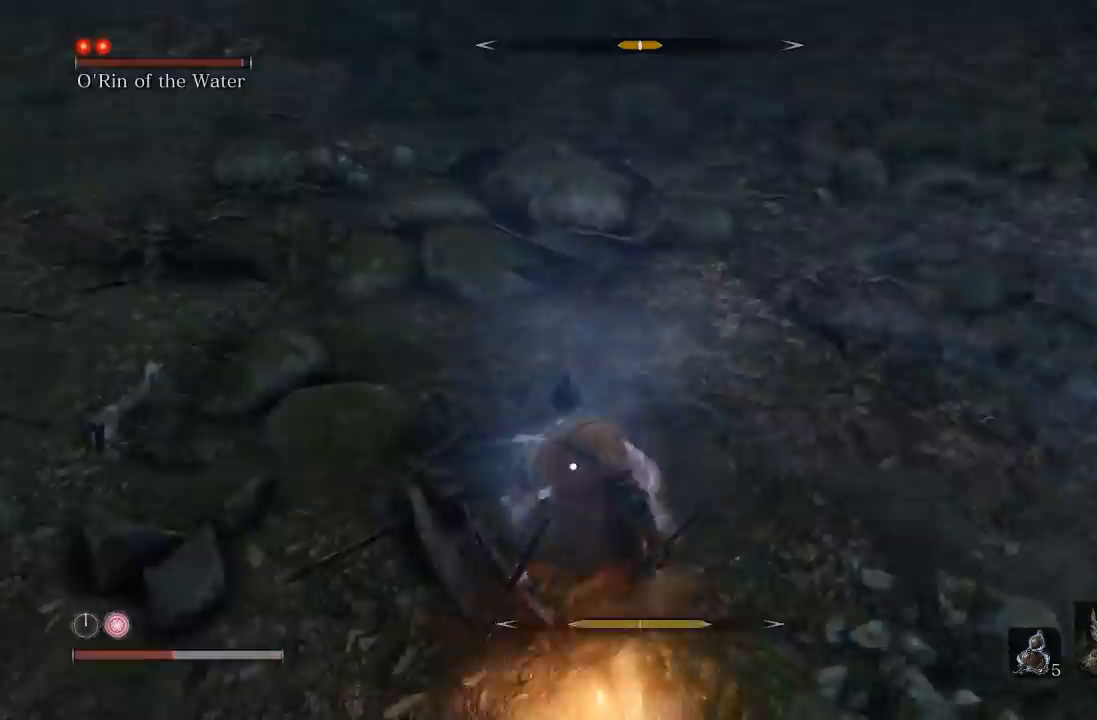
{"dt_ms": 500, "buttons": [], "left_stick": "down", "right_stick": "center", "button_events": [[117, "L1", "down"], [317, "L1", "up"]]}
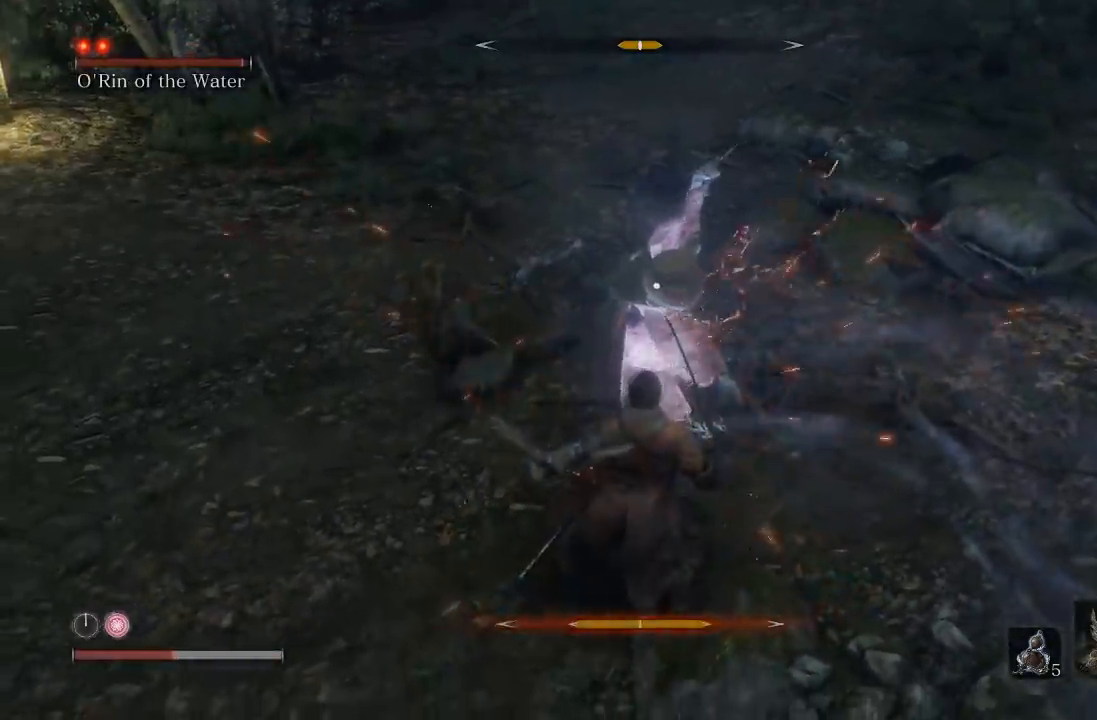
{"dt_ms": 500, "buttons": [], "left_stick": "down", "right_stick": "center", "button_events": []}